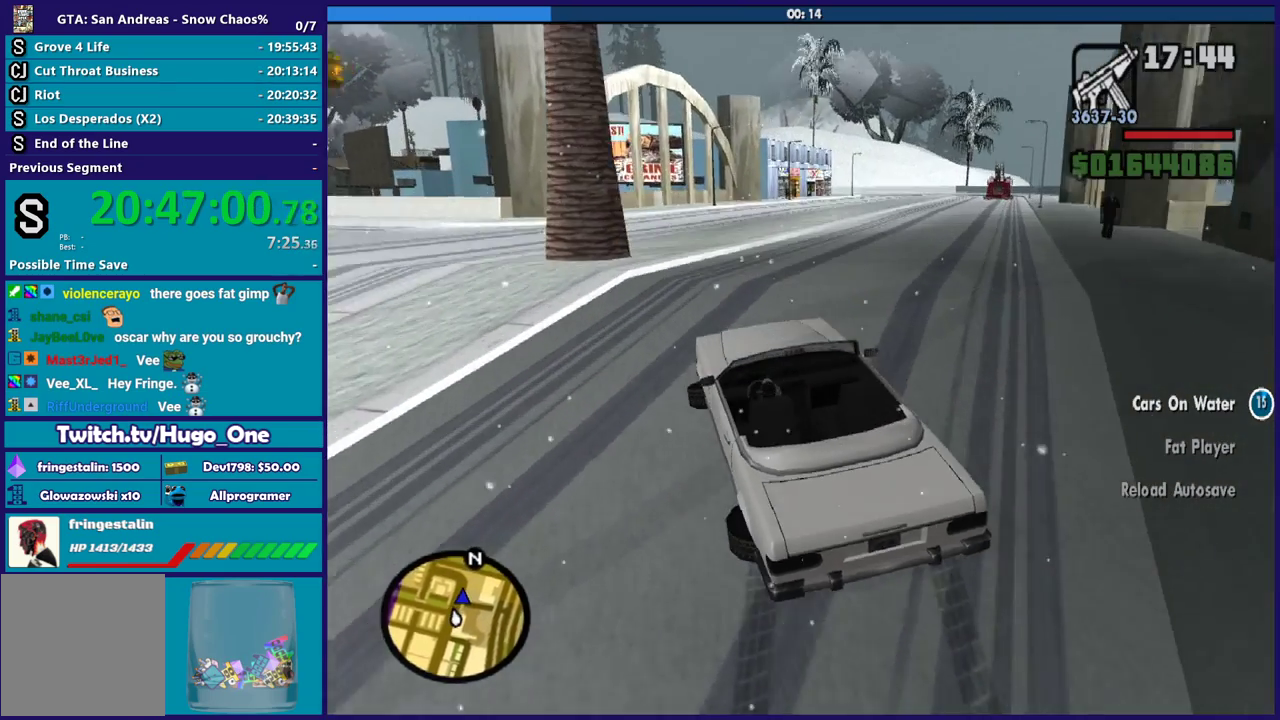
Gameplay with a controller (Xbox layout); each line is a JSON object with the inputs held at the frame after it. "events" lists button and stick changes between this image and that frame as [ms after this image, input, new state], when the widget could be followed in between.
{"buttons": ["R2"], "left_stick": "right", "right_stick": "up-right", "events": [[200, "left_stick", "center"], [267, "left_stick", "right"], [467, "right_stick", "up-right"]]}
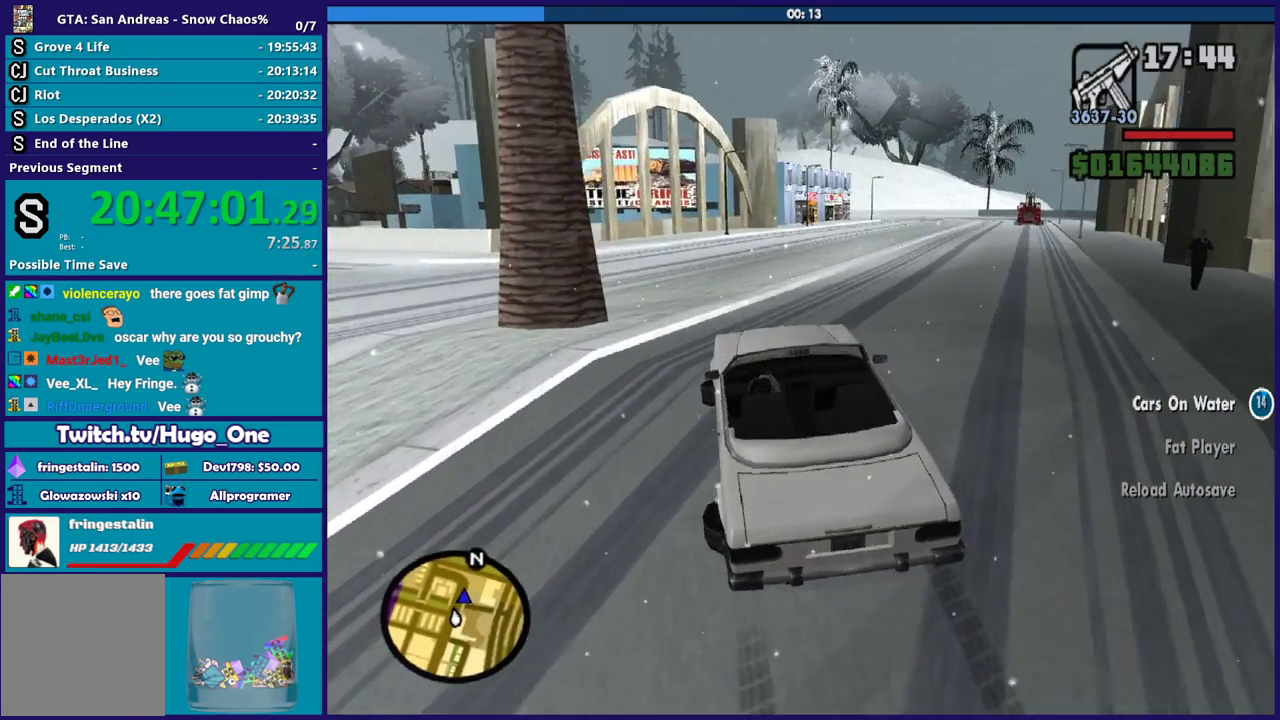
{"buttons": ["R2"], "left_stick": "center", "right_stick": "center", "events": [[134, "right_stick", "center"], [367, "left_stick", "center"]]}
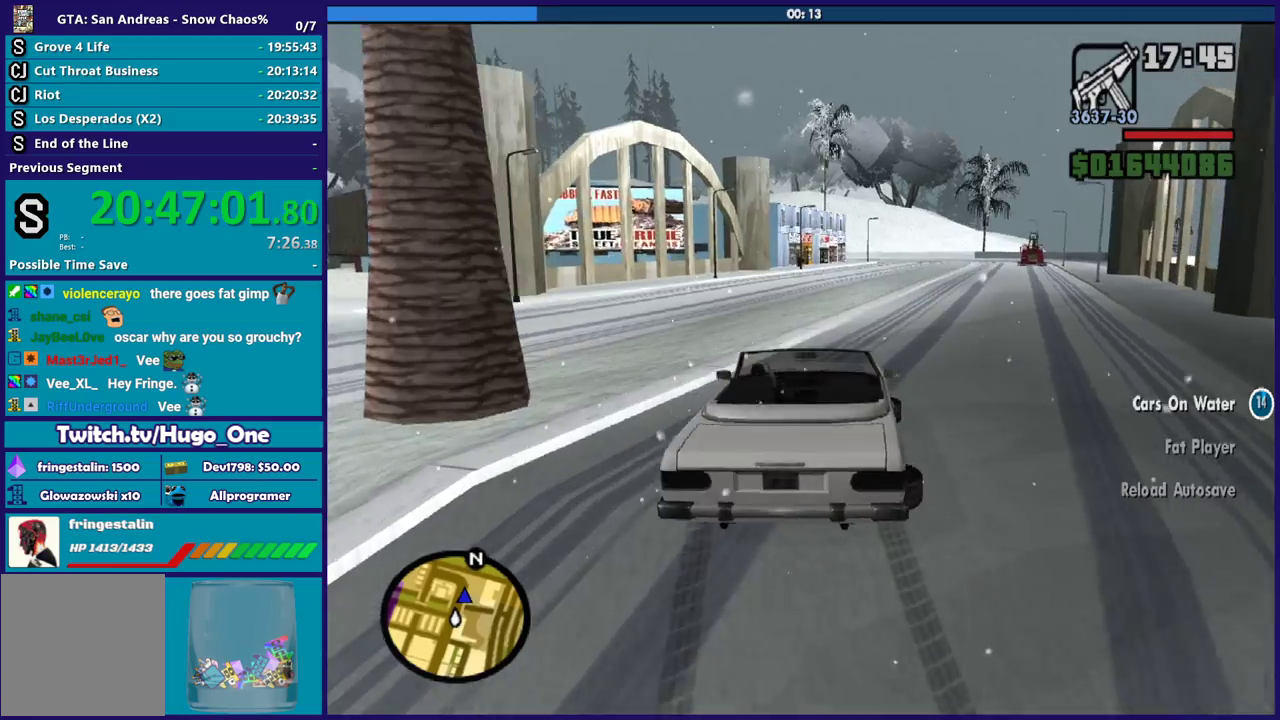
{"buttons": ["R2"], "left_stick": "left", "right_stick": "center", "events": [[167, "left_stick", "left"], [367, "left_stick", "center"], [467, "left_stick", "left"]]}
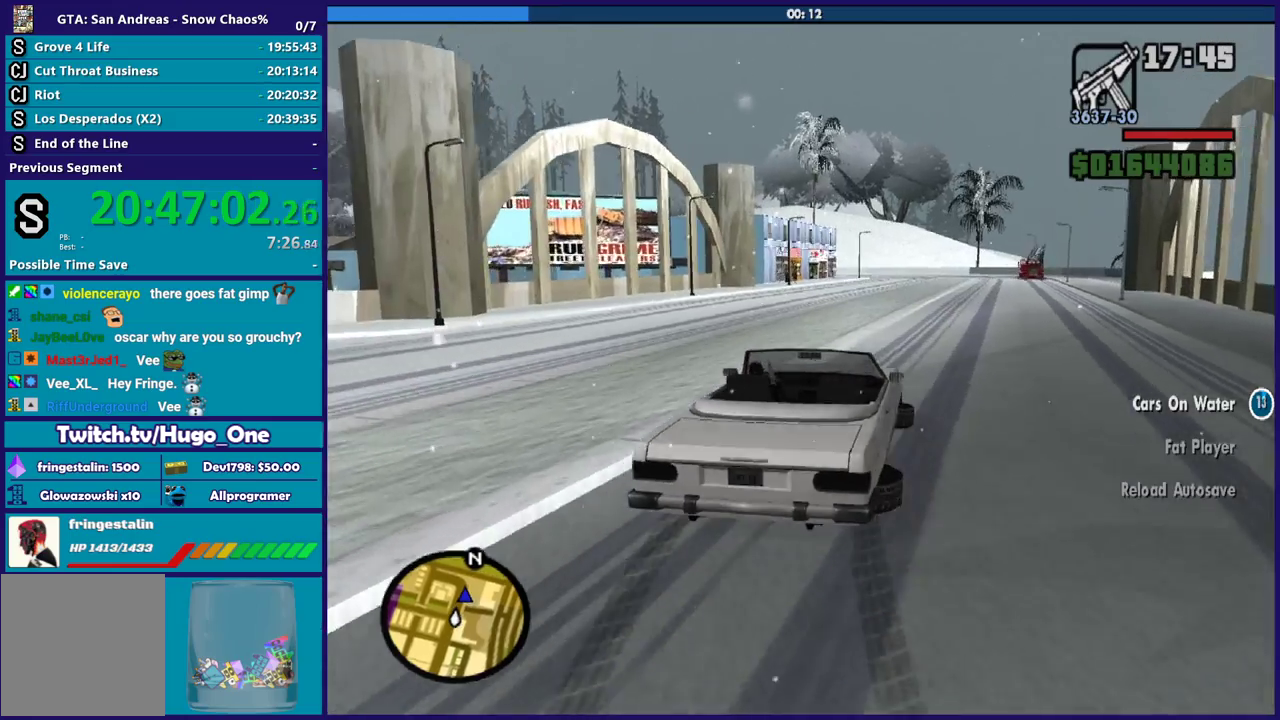
{"buttons": ["R2"], "left_stick": "down-right", "right_stick": "center", "events": [[167, "left_stick", "center"], [334, "left_stick", "down-right"]]}
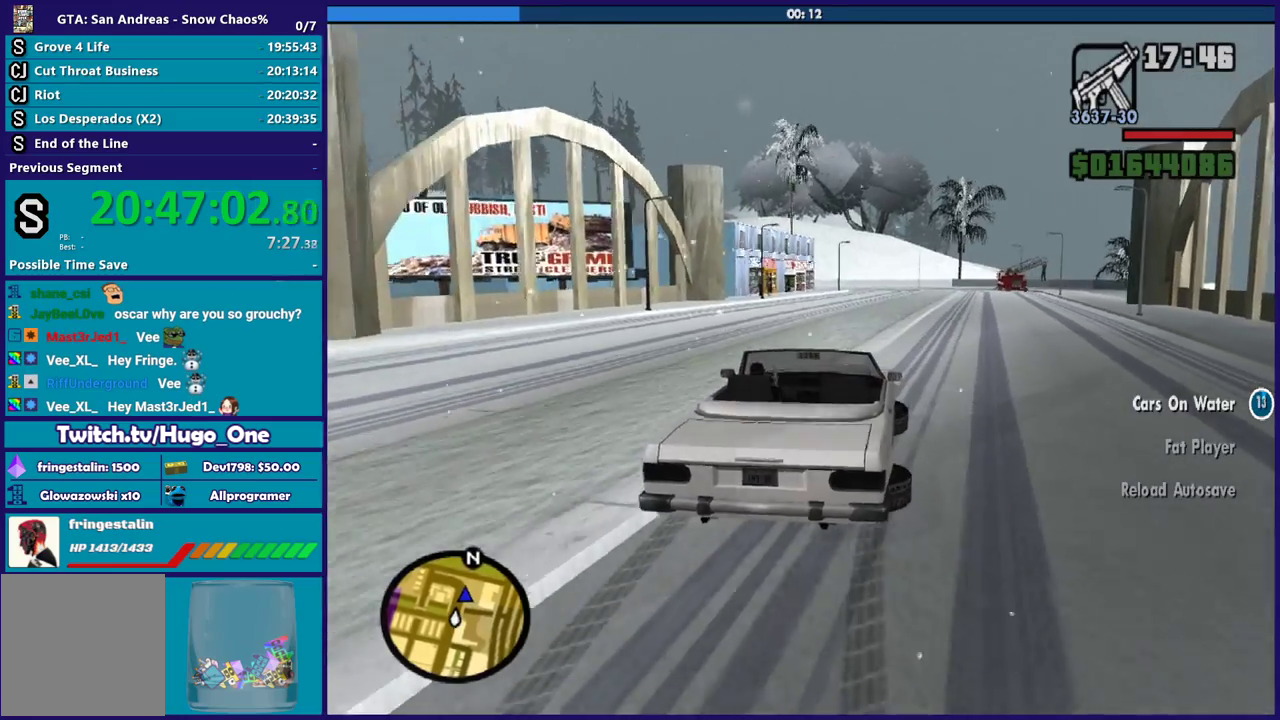
{"buttons": ["R2"], "left_stick": "left", "right_stick": "center", "events": [[133, "left_stick", "center"], [433, "left_stick", "left"]]}
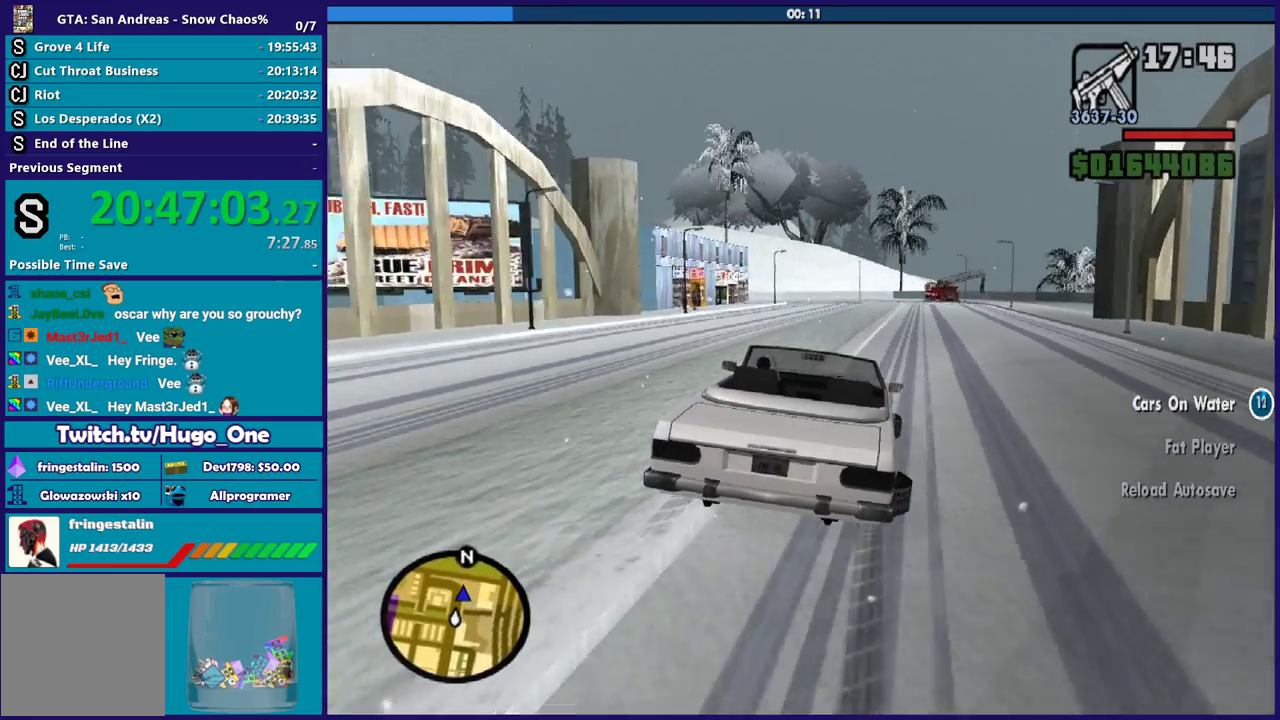
{"buttons": ["R2"], "left_stick": "center", "right_stick": "center", "events": [[134, "left_stick", "right"], [134, "right_stick", "down"], [200, "right_stick", "down-left"], [334, "left_stick", "center"], [401, "right_stick", "center"]]}
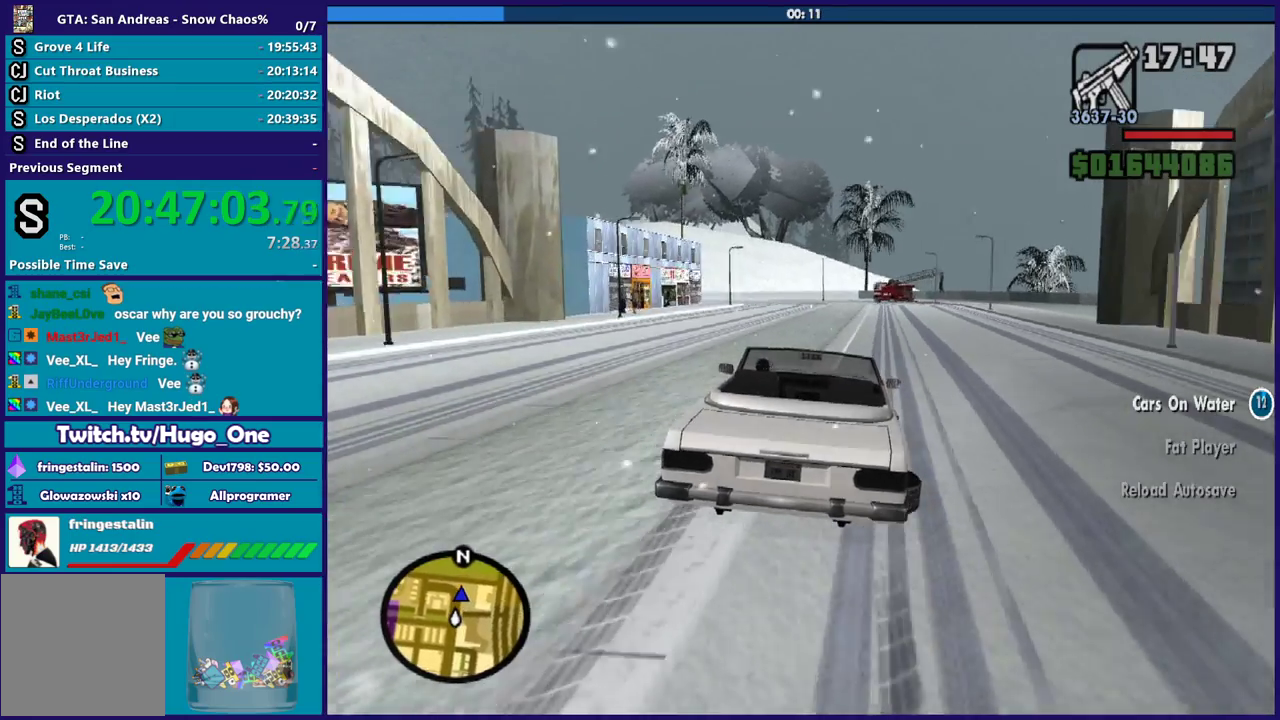
{"buttons": ["R2"], "left_stick": "center", "right_stick": "down-left", "events": [[133, "left_stick", "down-right"], [133, "right_stick", "down-left"], [200, "left_stick", "center"], [300, "left_stick", "up-left"], [367, "left_stick", "center"]]}
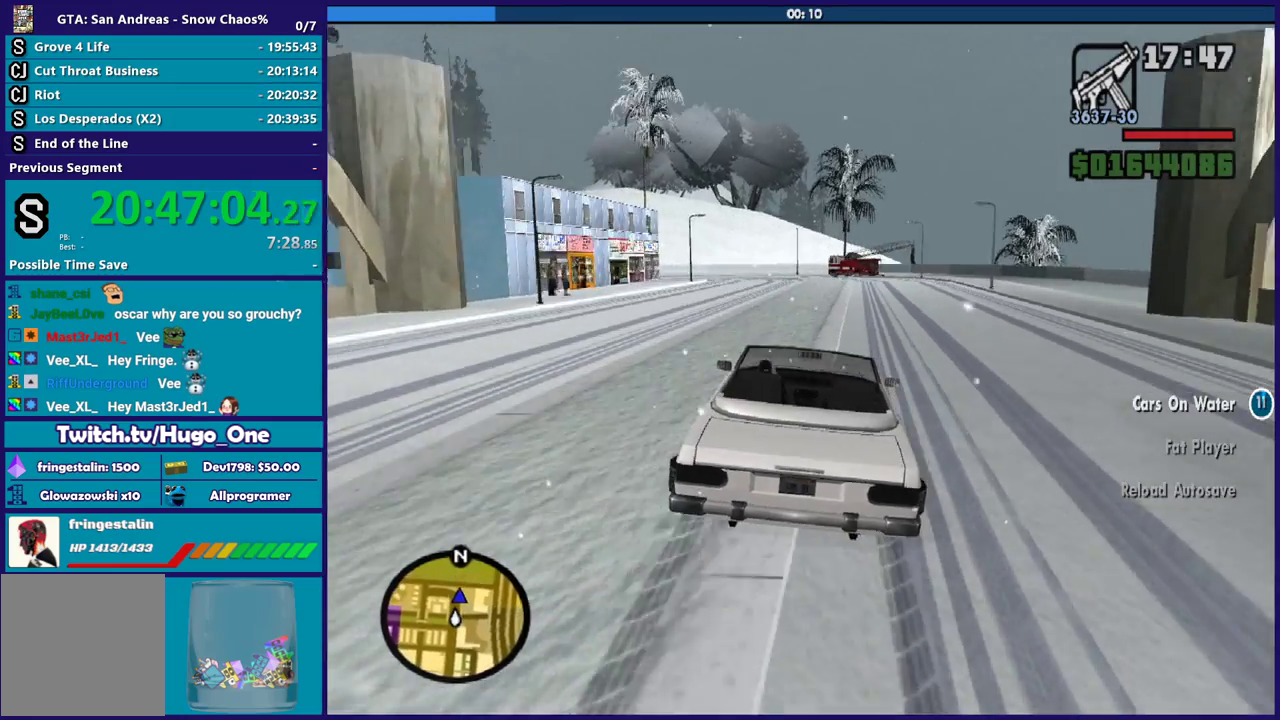
{"buttons": ["R2"], "left_stick": "center", "right_stick": "down-left", "events": [[100, "right_stick", "center"], [234, "right_stick", "down-left"]]}
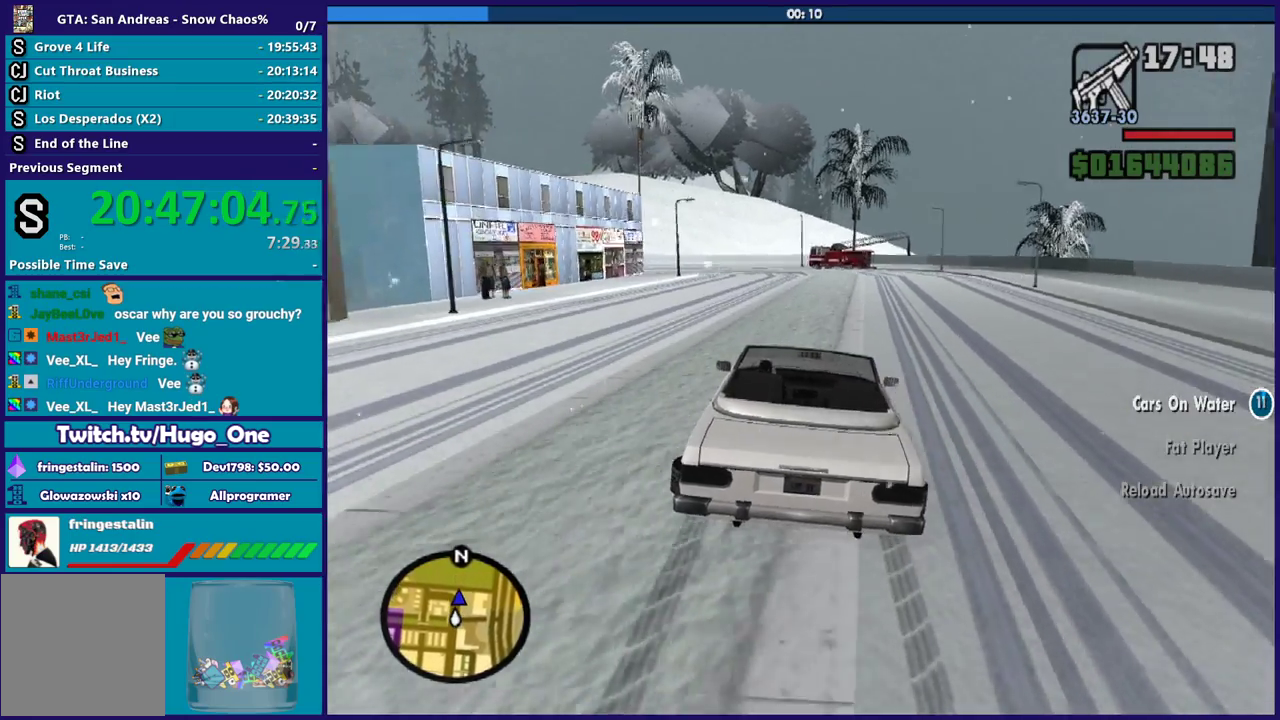
{"buttons": ["R2"], "left_stick": "left", "right_stick": "down-left", "events": [[100, "left_stick", "up-left"], [300, "left_stick", "center"], [433, "left_stick", "left"]]}
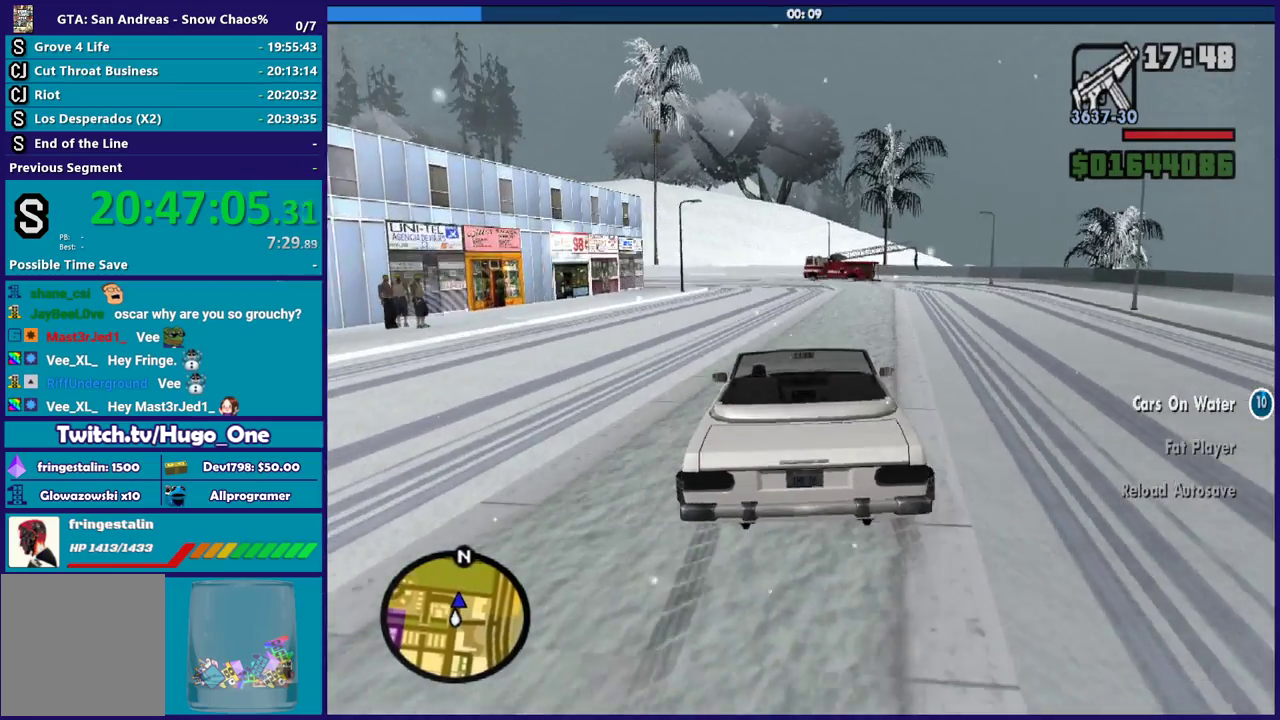
{"buttons": ["R2"], "left_stick": "center", "right_stick": "down-left", "events": [[100, "left_stick", "center"], [167, "left_stick", "right"], [267, "left_stick", "center"]]}
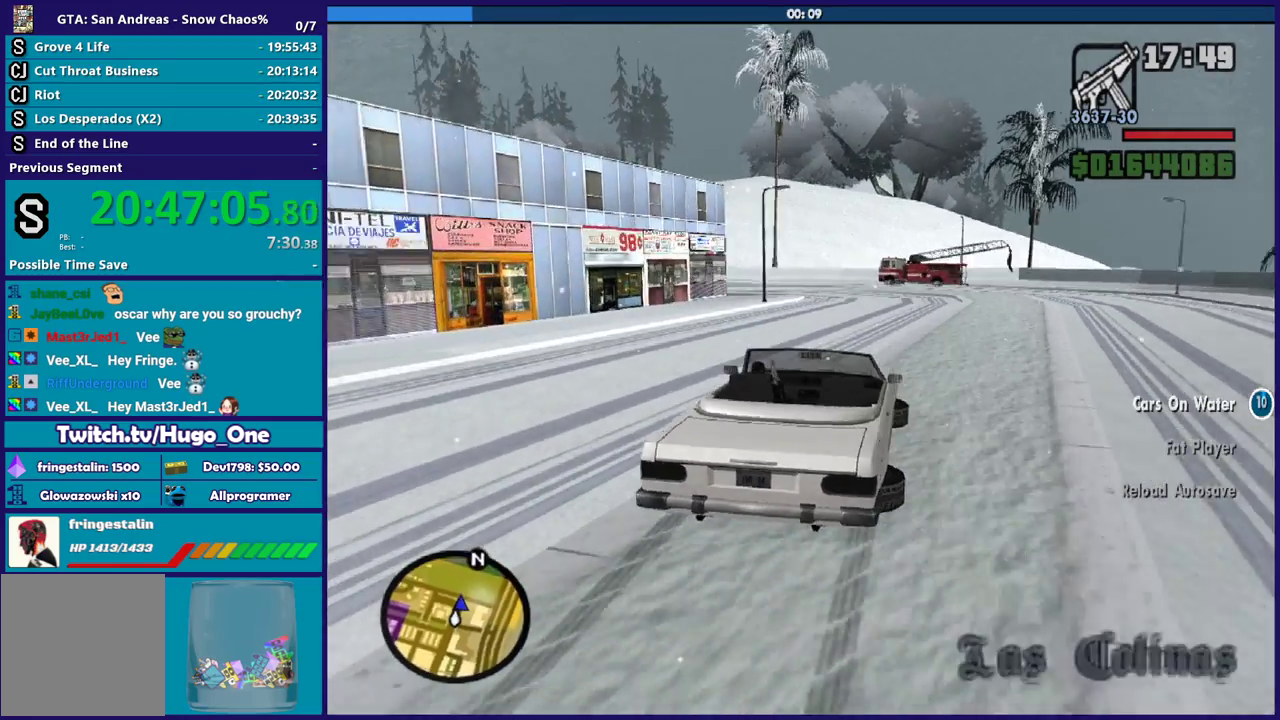
{"buttons": [], "left_stick": "center", "right_stick": "down-left", "events": [[66, "left_stick", "left"], [100, "R2", "up"], [233, "left_stick", "center"], [267, "L2", "down"], [333, "L2", "up"], [367, "left_stick", "left"], [500, "left_stick", "center"]]}
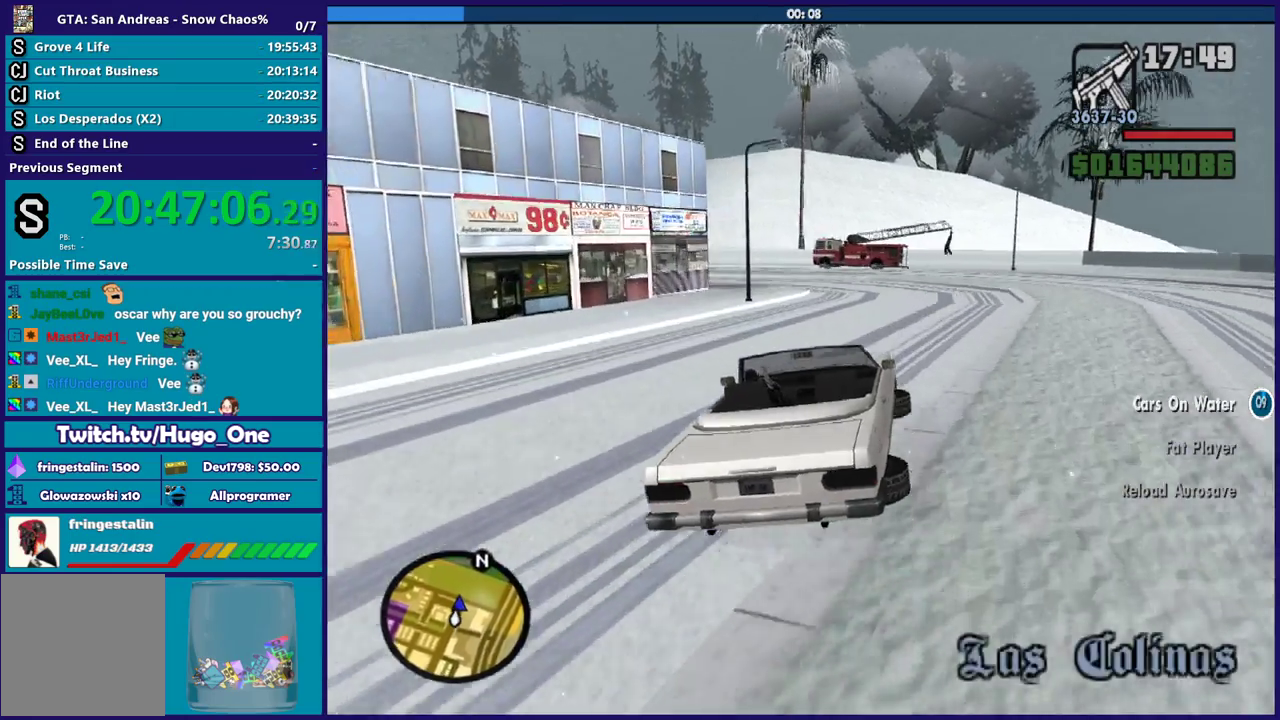
{"buttons": [], "left_stick": "left", "right_stick": "down-left", "events": [[167, "left_stick", "left"], [300, "left_stick", "center"], [401, "left_stick", "left"]]}
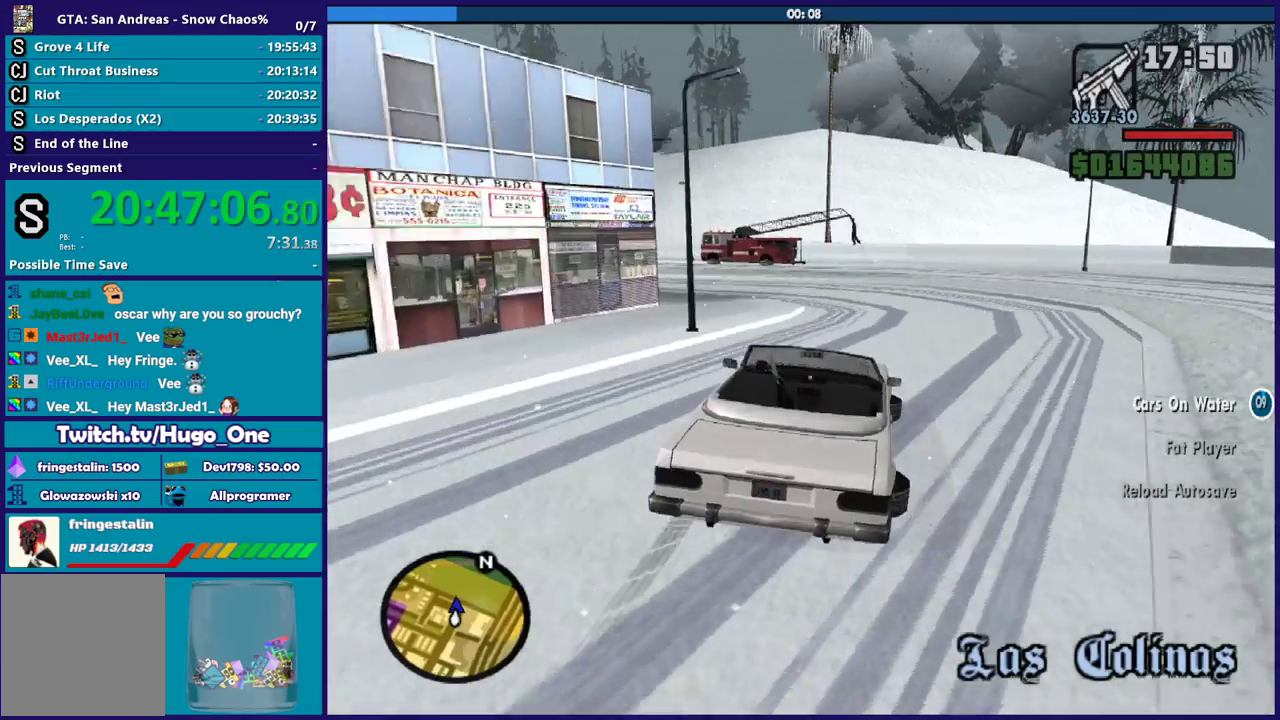
{"buttons": [], "left_stick": "left", "right_stick": "down-left", "events": []}
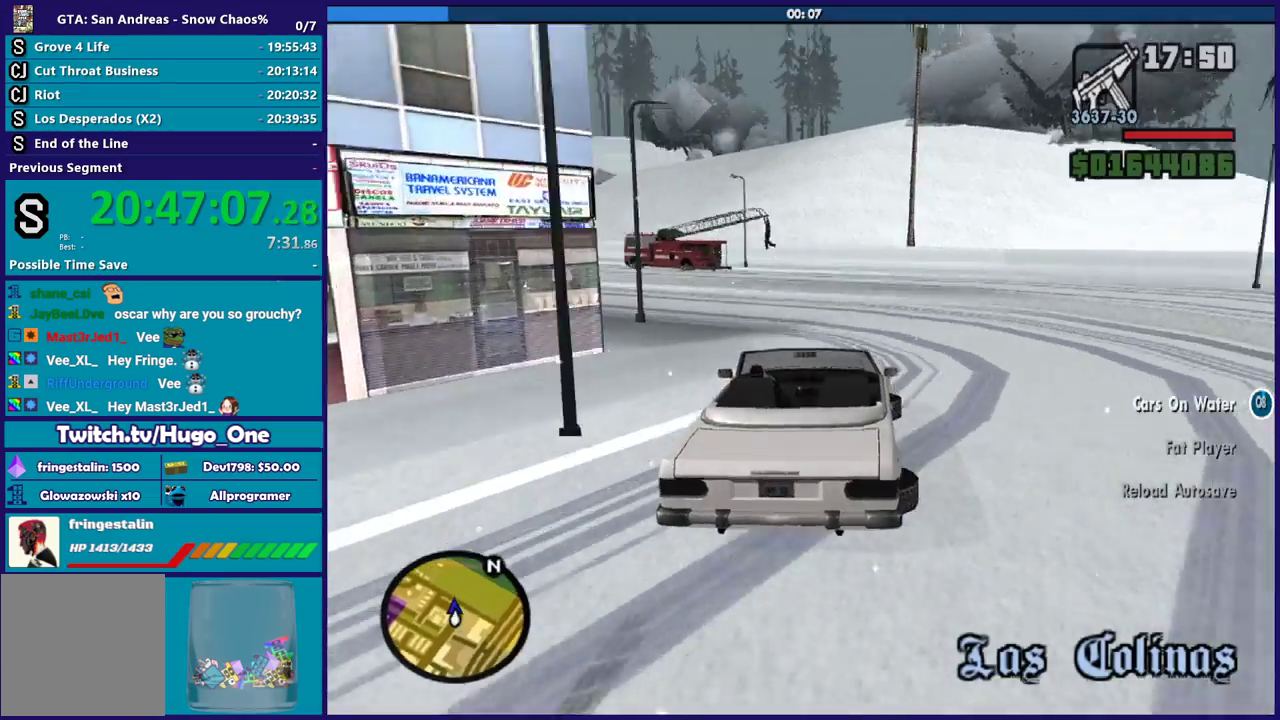
{"buttons": [], "left_stick": "left", "right_stick": "down-left", "events": []}
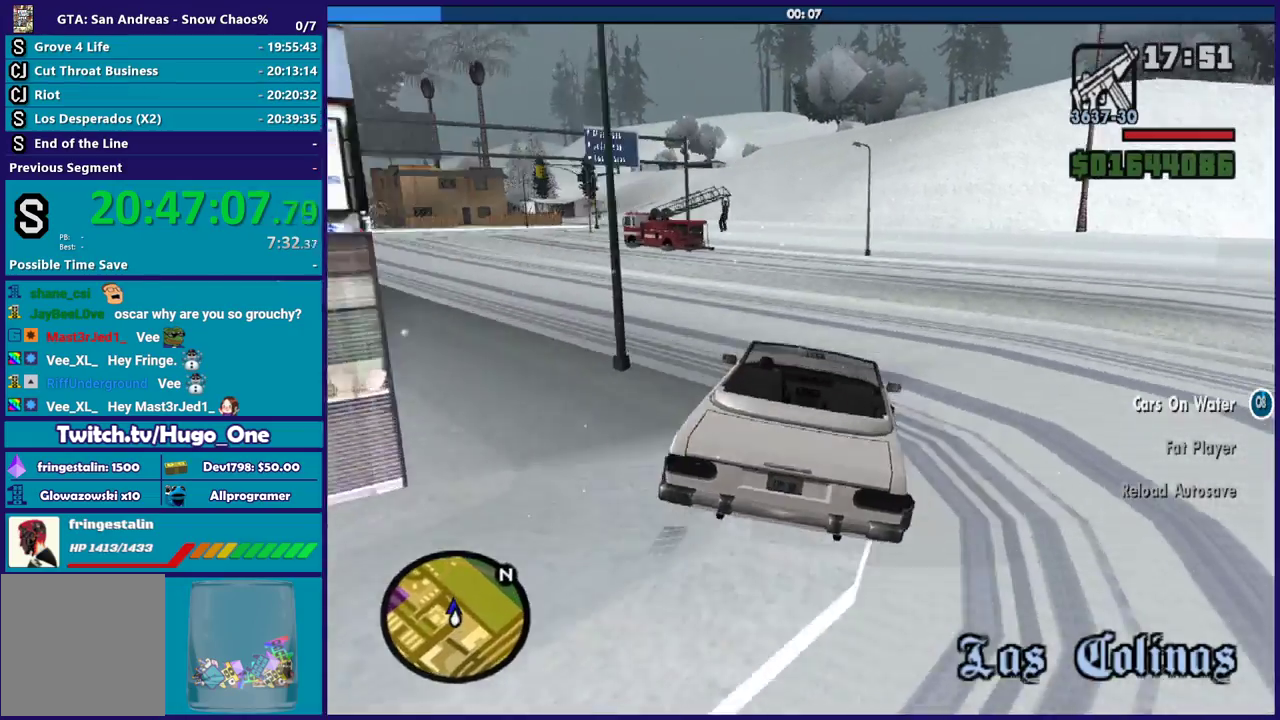
{"buttons": [], "left_stick": "left", "right_stick": "down-left", "events": []}
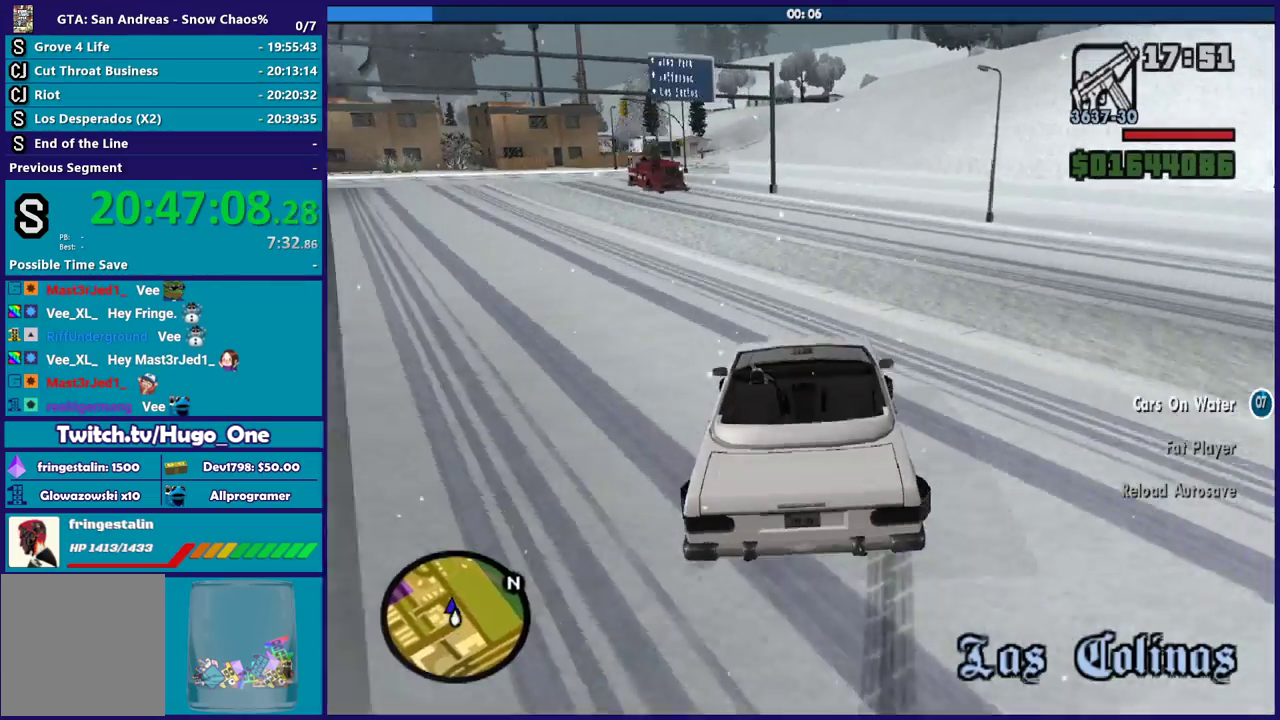
{"buttons": ["R2"], "left_stick": "right", "right_stick": "center", "events": [[334, "R2", "down"], [467, "left_stick", "right"], [501, "right_stick", "center"]]}
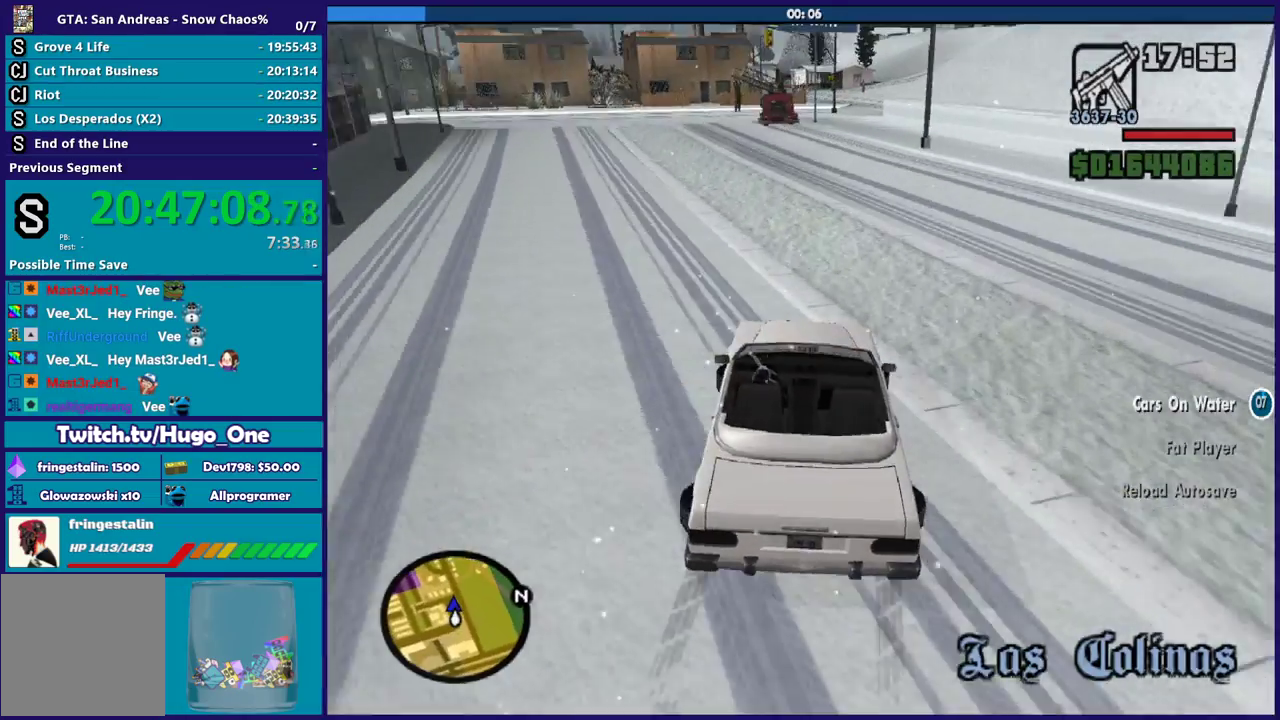
{"buttons": ["R2"], "left_stick": "right", "right_stick": "down-left", "events": [[233, "left_stick", "left"], [267, "right_stick", "down-left"], [433, "left_stick", "right"]]}
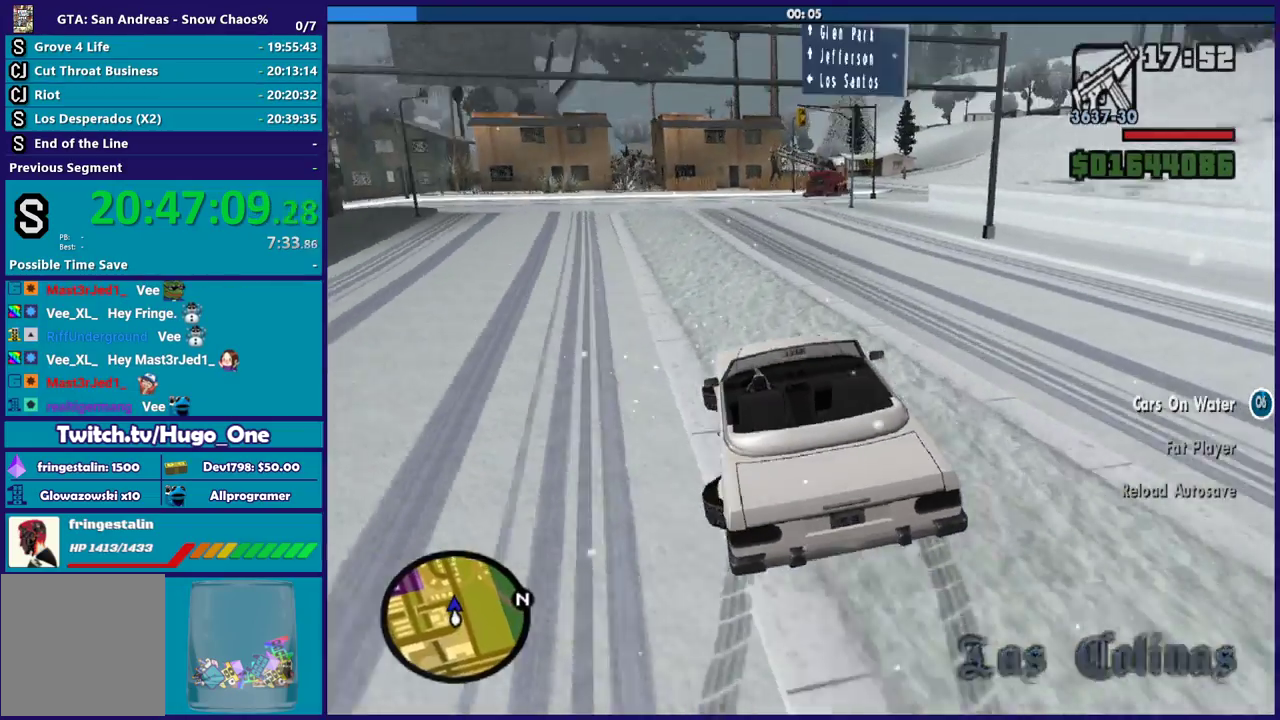
{"buttons": ["R2"], "left_stick": "right", "right_stick": "down-left", "events": [[267, "left_stick", "up-left"], [367, "left_stick", "right"]]}
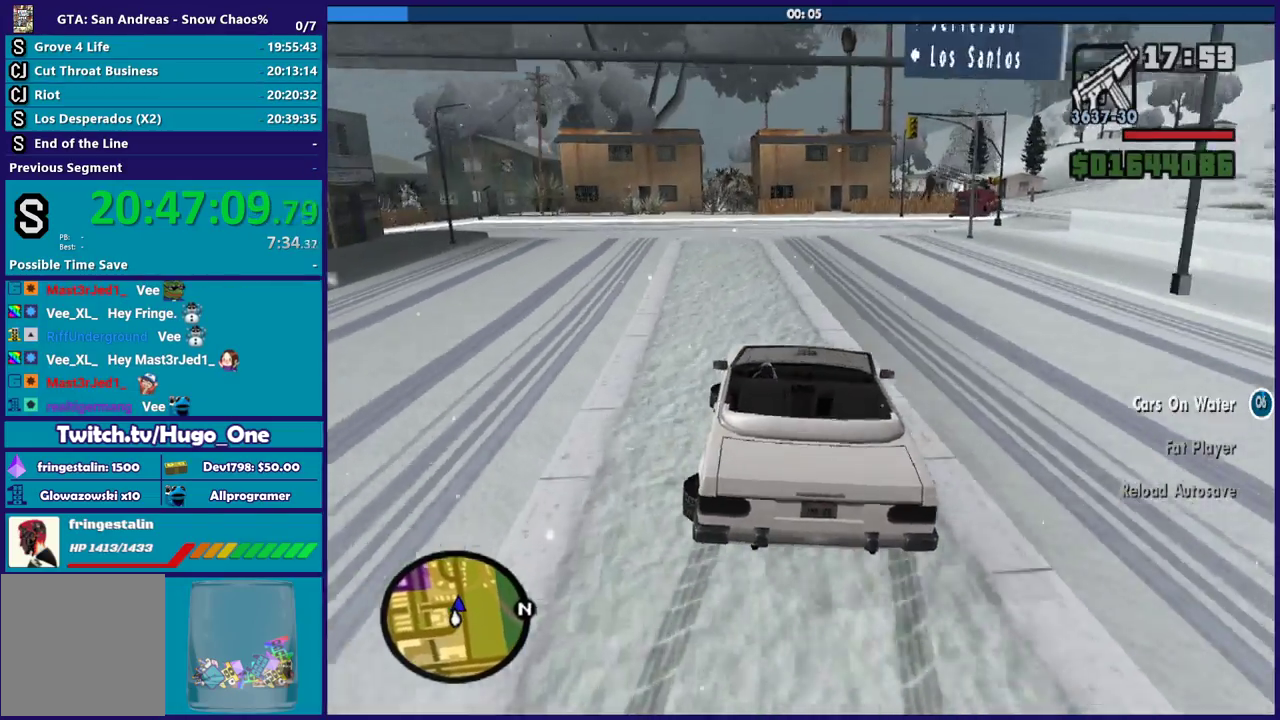
{"buttons": ["R2"], "left_stick": "right", "right_stick": "down", "events": [[233, "right_stick", "down"]]}
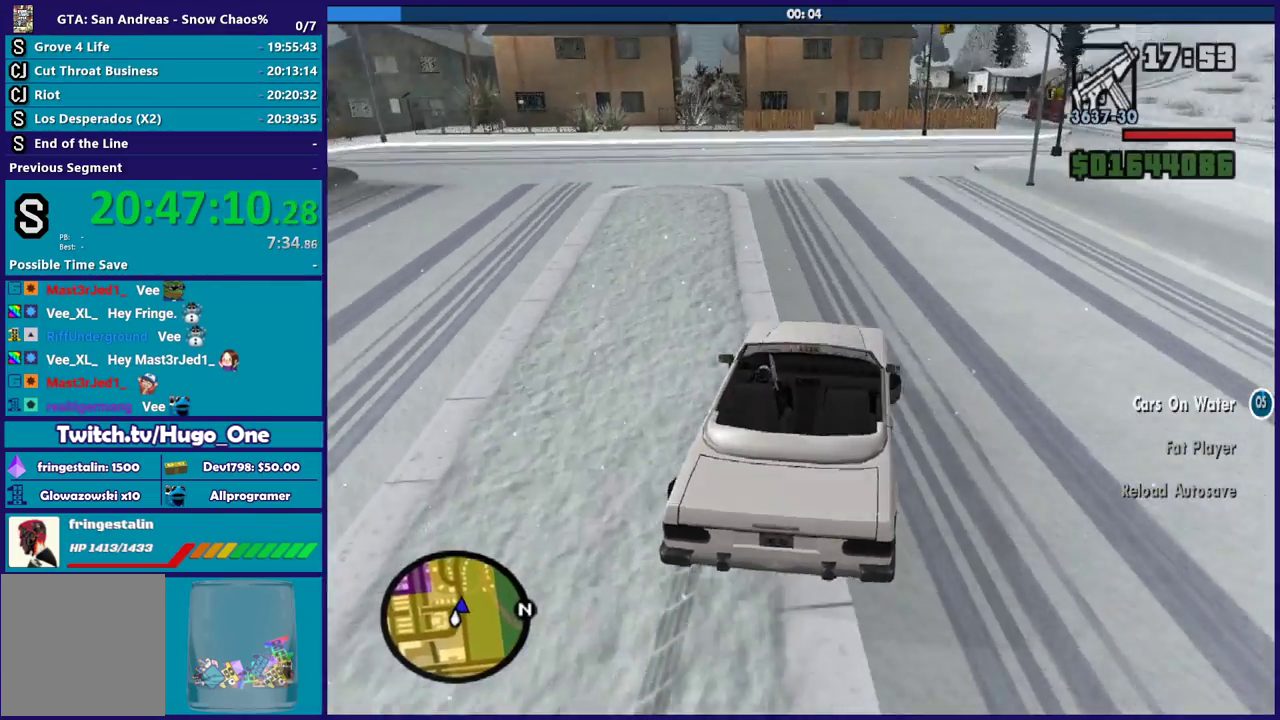
{"buttons": [], "left_stick": "right", "right_stick": "down-right", "events": [[67, "R2", "up"], [334, "left_stick", "left"], [367, "right_stick", "down-right"], [501, "left_stick", "right"]]}
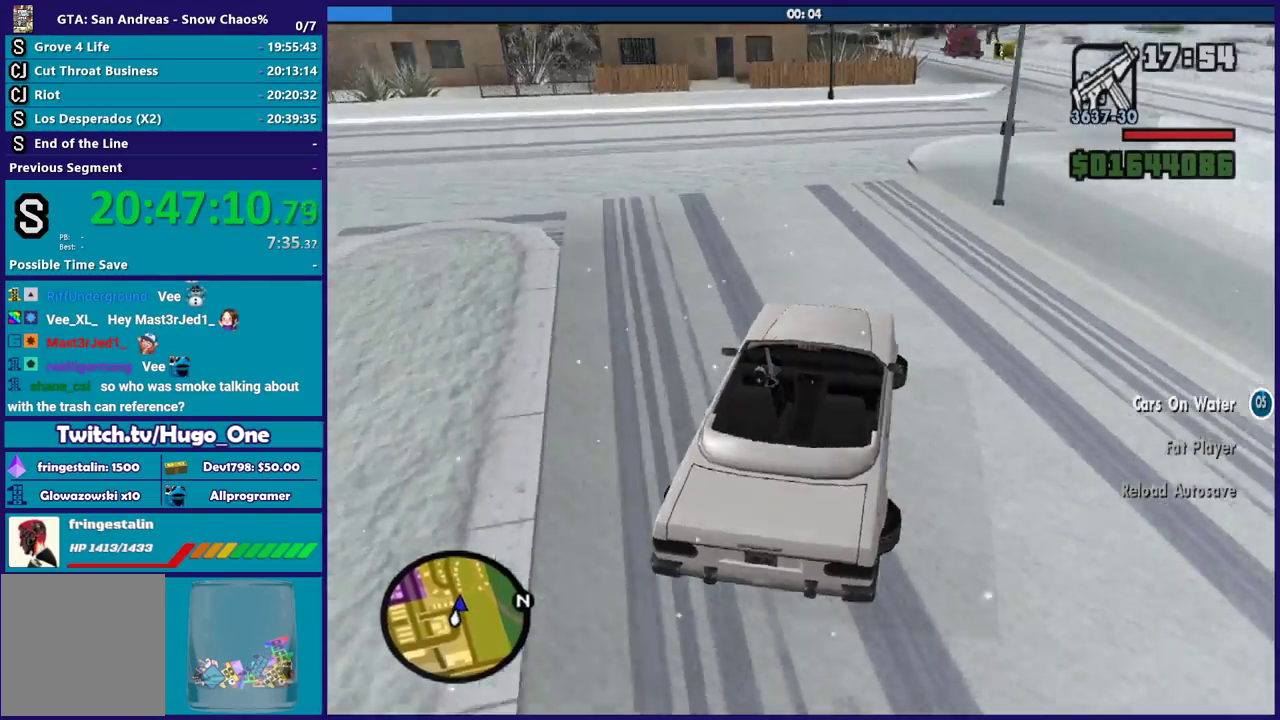
{"buttons": ["R2"], "left_stick": "center", "right_stick": "center", "events": [[66, "R2", "down"], [100, "left_stick", "center"], [133, "right_stick", "center"], [200, "left_stick", "right"], [433, "left_stick", "center"]]}
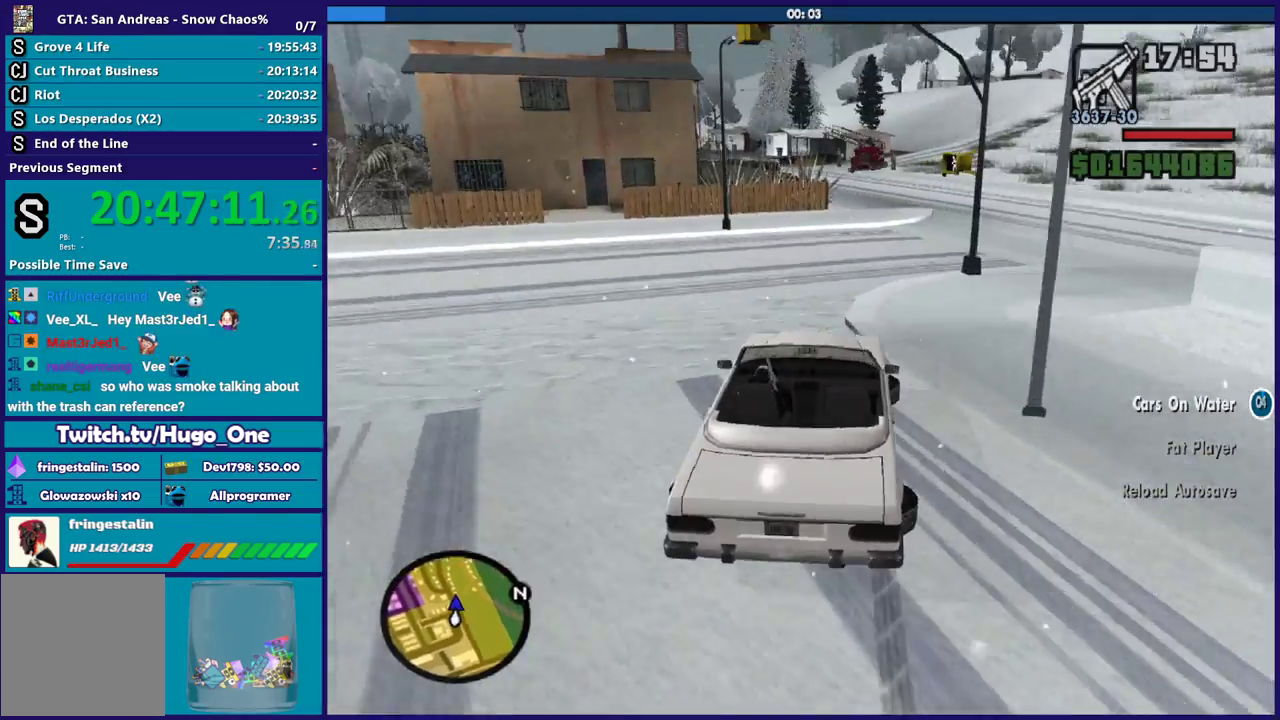
{"buttons": ["R2"], "left_stick": "left", "right_stick": "down-right", "events": [[34, "left_stick", "down-right"], [200, "right_stick", "down-right"], [334, "left_stick", "center"], [401, "left_stick", "left"]]}
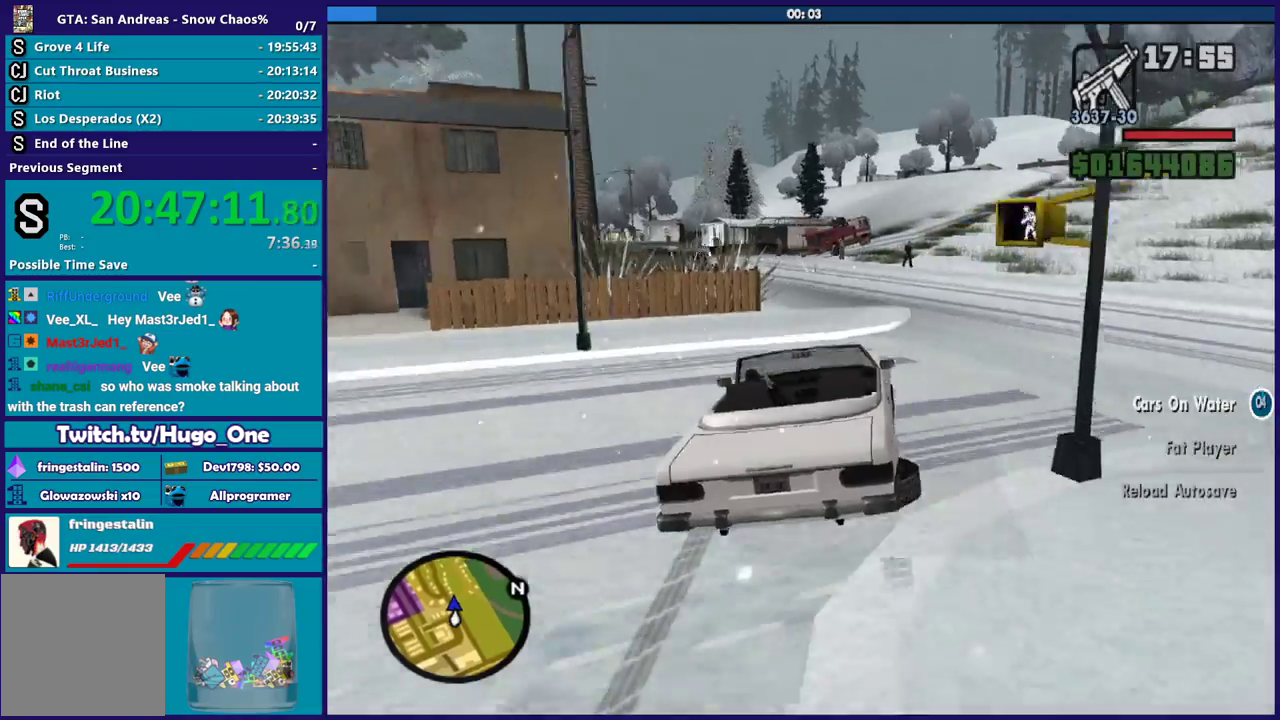
{"buttons": ["R2"], "left_stick": "left", "right_stick": "down-right", "events": [[100, "left_stick", "center"], [200, "left_stick", "left"]]}
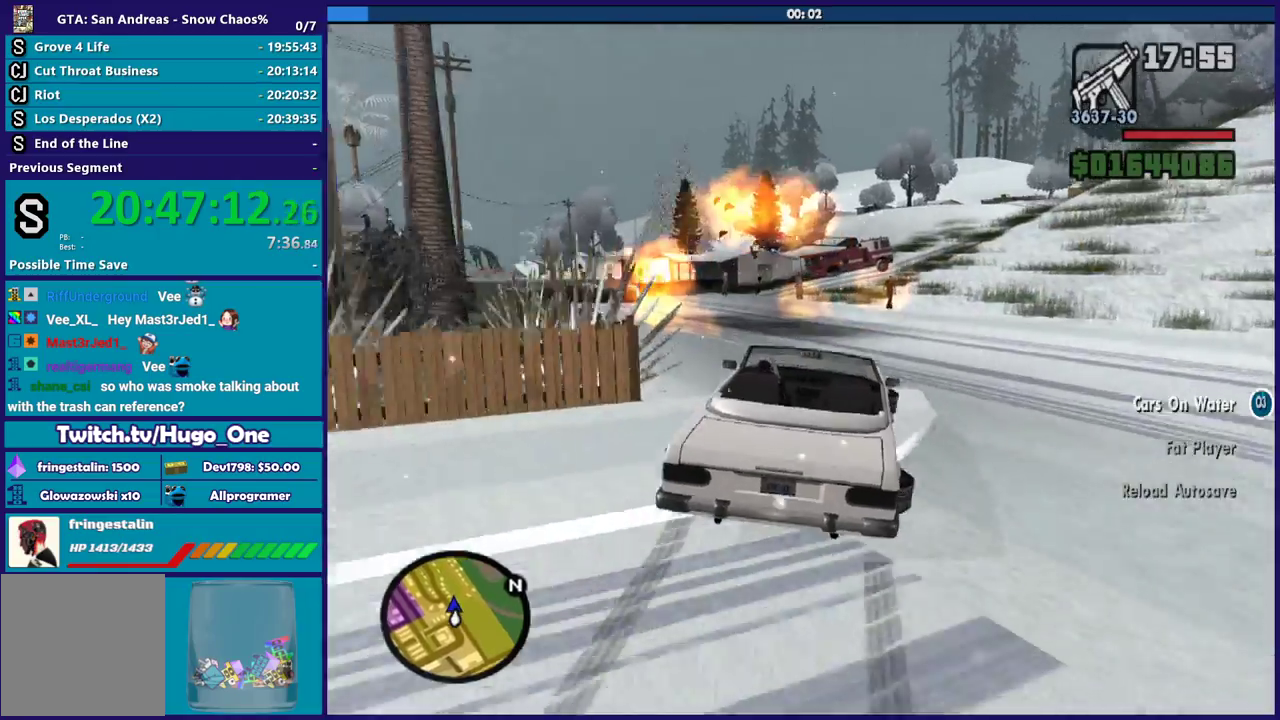
{"buttons": [], "left_stick": "right", "right_stick": "down", "events": [[67, "R2", "up"], [67, "left_stick", "down-left"], [134, "right_stick", "down"], [334, "left_stick", "down-right"], [467, "left_stick", "right"]]}
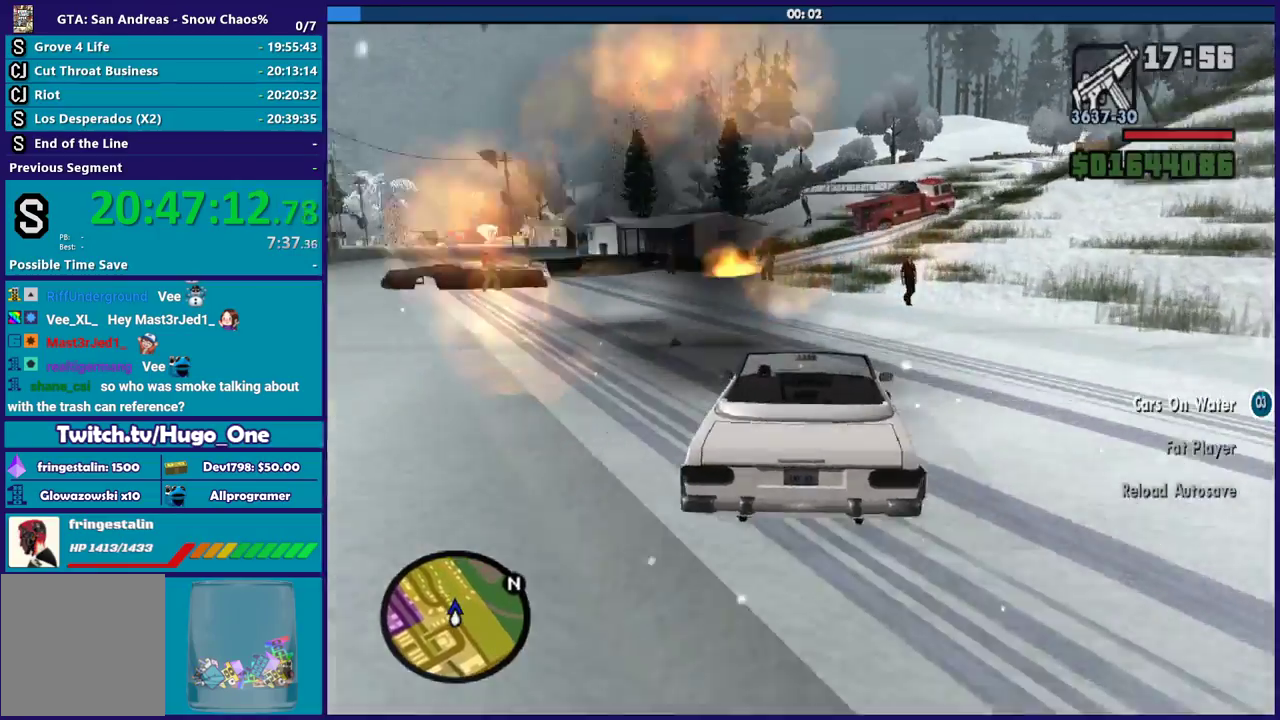
{"buttons": [], "left_stick": "down-right", "right_stick": "center", "events": [[100, "left_stick", "center"], [200, "R2", "down"], [200, "right_stick", "center"], [267, "left_stick", "left"], [367, "left_stick", "center"], [433, "R2", "up"], [467, "left_stick", "down-right"]]}
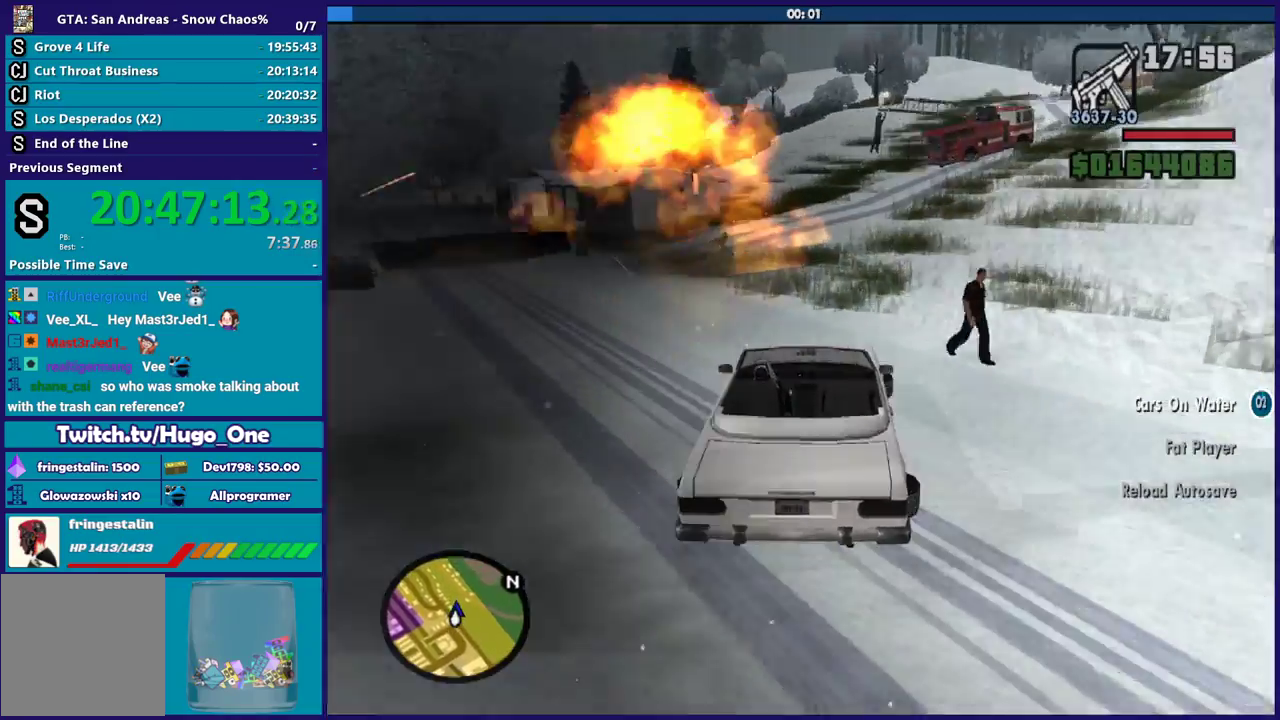
{"buttons": [], "left_stick": "right", "right_stick": "down-right", "events": [[100, "left_stick", "center"], [200, "left_stick", "down-right"], [300, "left_stick", "right"], [300, "right_stick", "down"], [467, "right_stick", "down-right"]]}
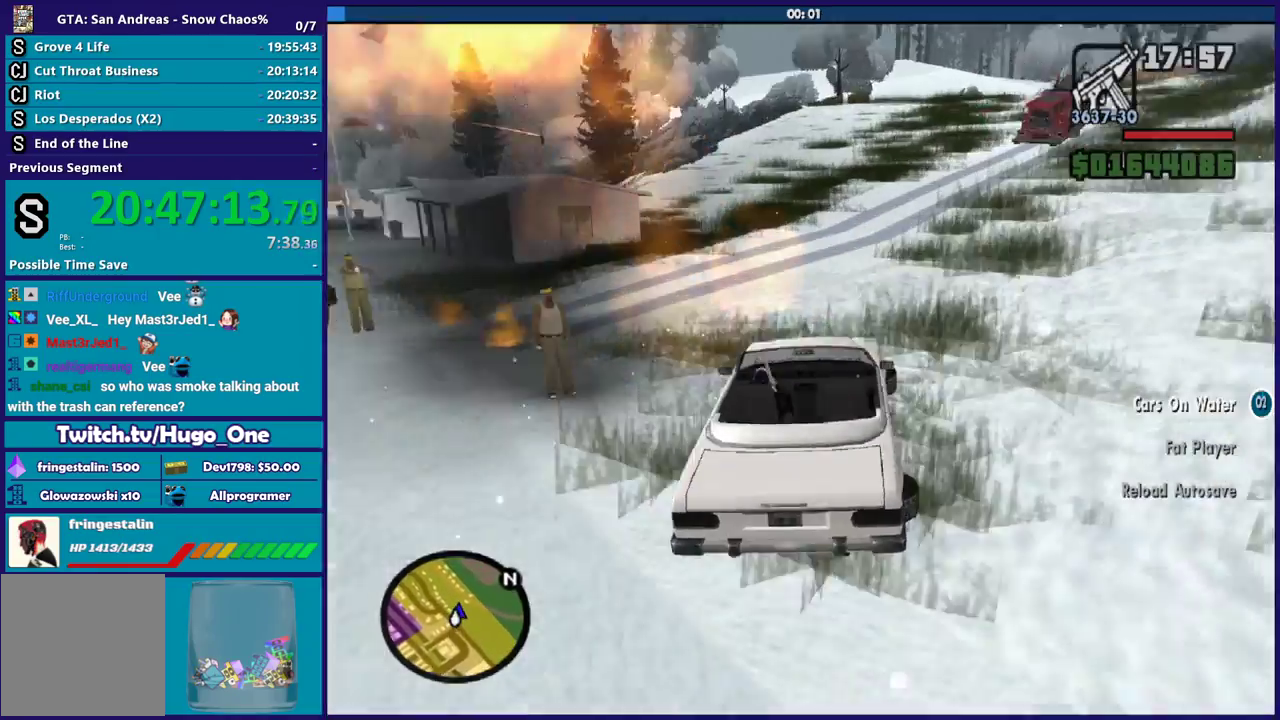
{"buttons": ["L3"], "left_stick": "right", "right_stick": "down-right", "events": [[100, "R2", "down"], [200, "R2", "up"], [267, "L3", "down"]]}
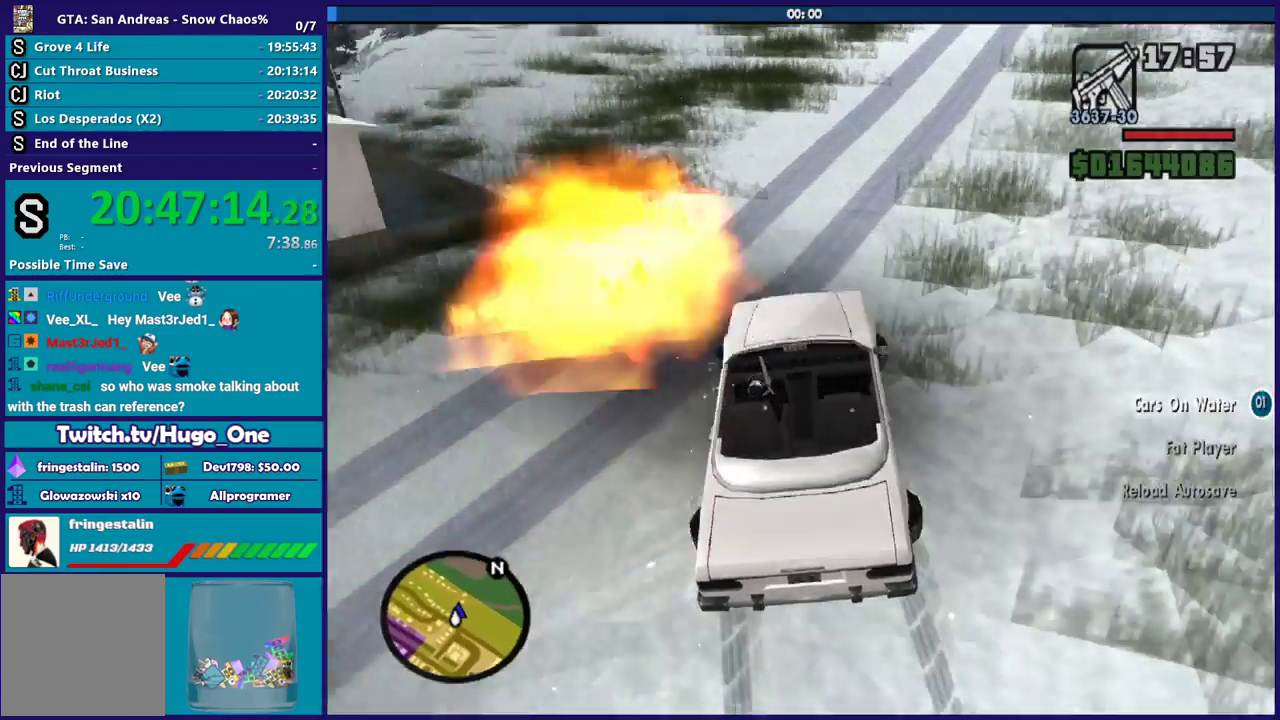
{"buttons": ["R2"], "left_stick": "left", "right_stick": "up-right", "events": [[67, "right_stick", "right"], [100, "L3", "up"], [100, "R2", "down"], [234, "R2", "up"], [300, "left_stick", "center"], [367, "R2", "down"], [367, "left_stick", "left"], [367, "right_stick", "up-right"]]}
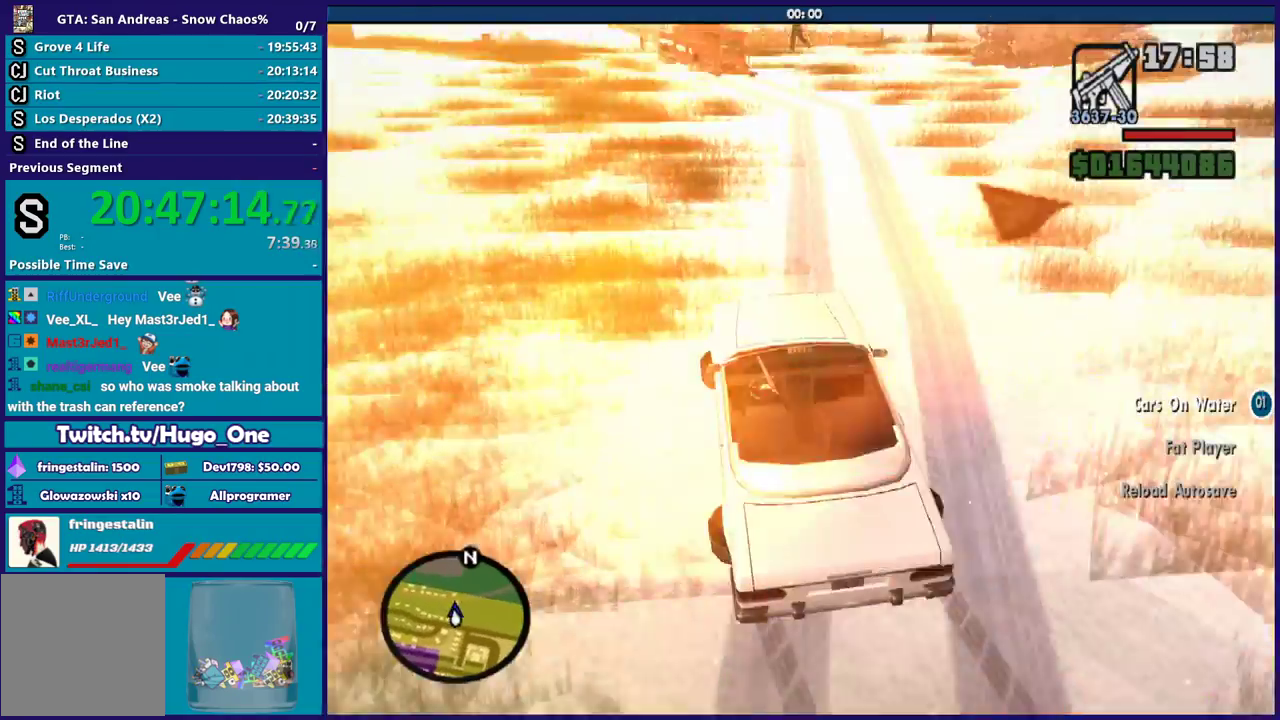
{"buttons": ["R2"], "left_stick": "left", "right_stick": "up-right", "events": [[100, "left_stick", "center"], [300, "left_stick", "left"], [433, "left_stick", "center"], [500, "left_stick", "left"]]}
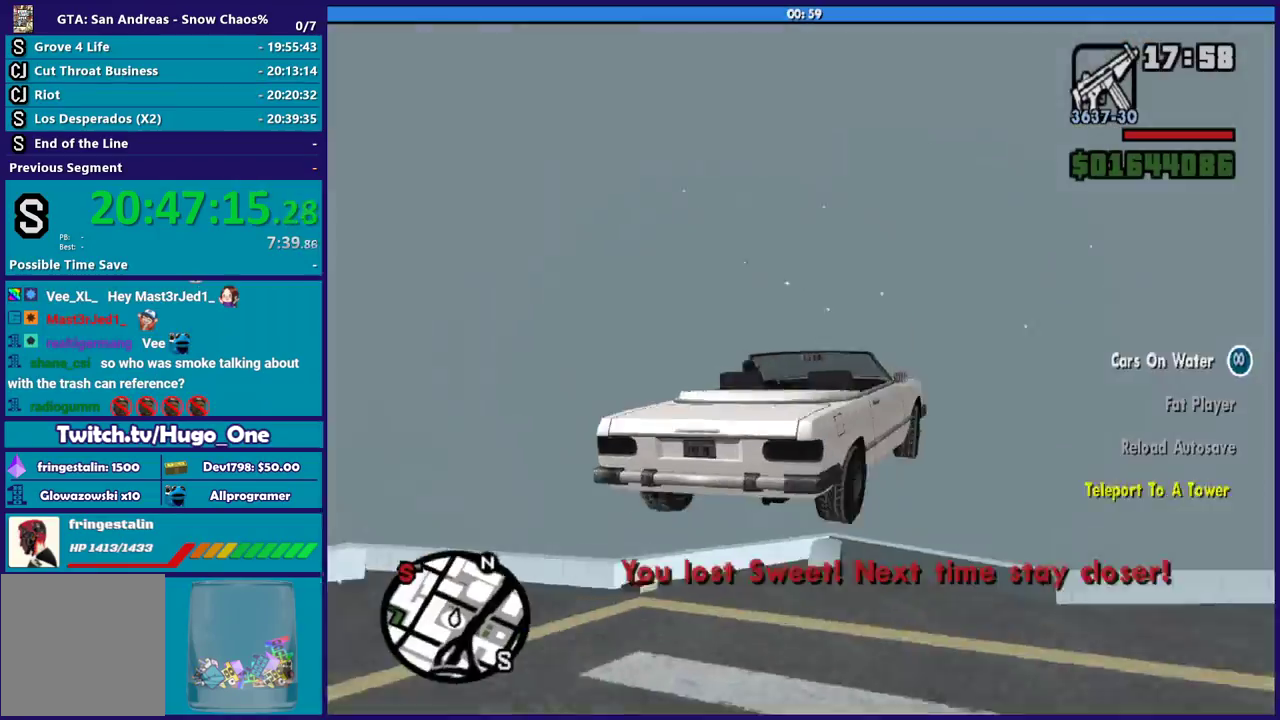
{"buttons": ["R2"], "left_stick": "center", "right_stick": "center", "events": [[34, "right_stick", "center"], [467, "left_stick", "center"]]}
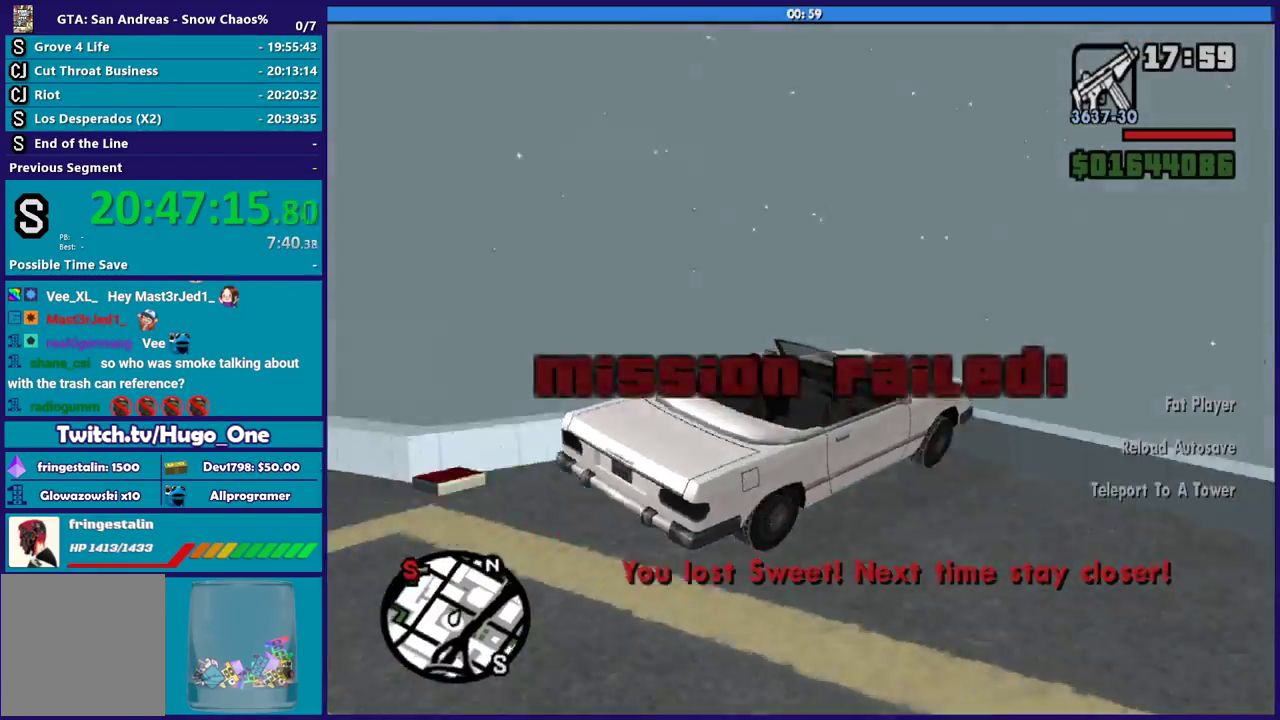
{"buttons": [], "left_stick": "center", "right_stick": "center", "events": [[66, "R2", "up"]]}